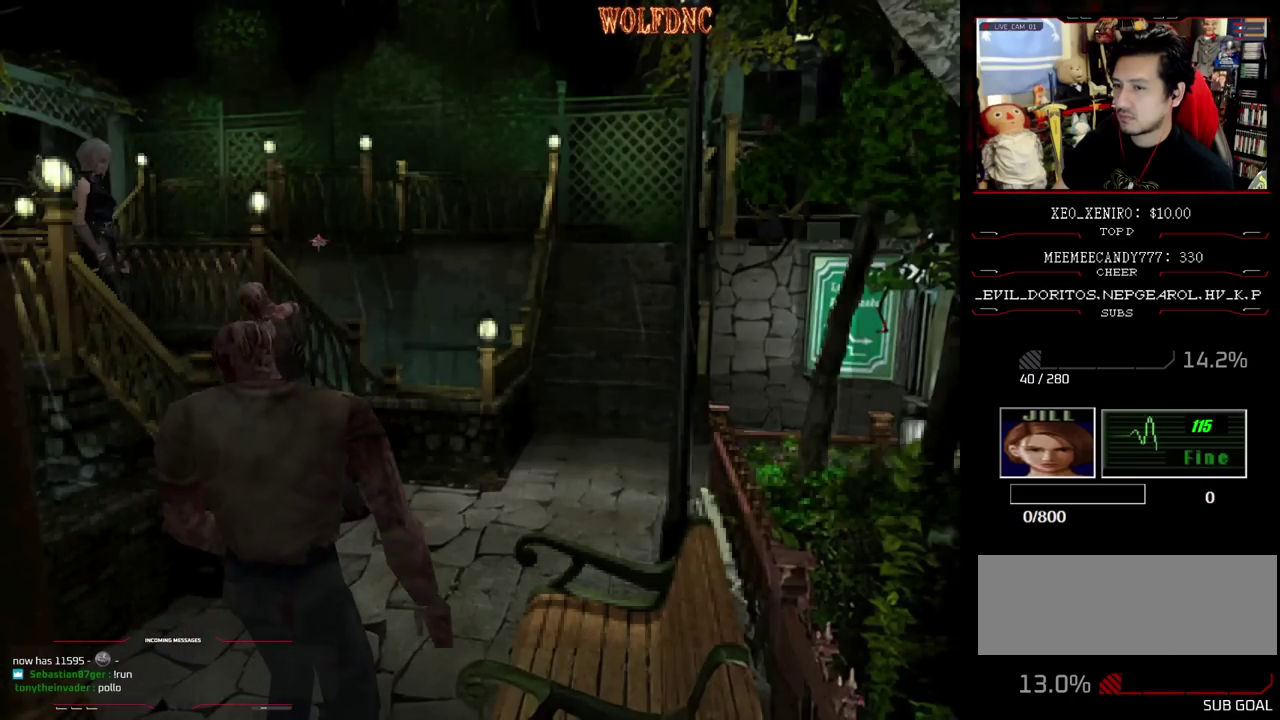
Gameplay with a controller (PlayStation layout); each line is a JSON object with the inputs held at the frame after it. "events" lists button and stick changes between this image and that frame as [ms after this image, input, new state], when the widget could be followed in between. Not read: L3 R3 other_buttons.
{"buttons": ["SQUARE", "DPAD_UP"], "events": [[50, "DPAD_UP", "down"], [133, "SQUARE", "down"], [183, "DPAD_LEFT", "up"], [317, "DPAD_RIGHT", "down"], [467, "DPAD_RIGHT", "up"]]}
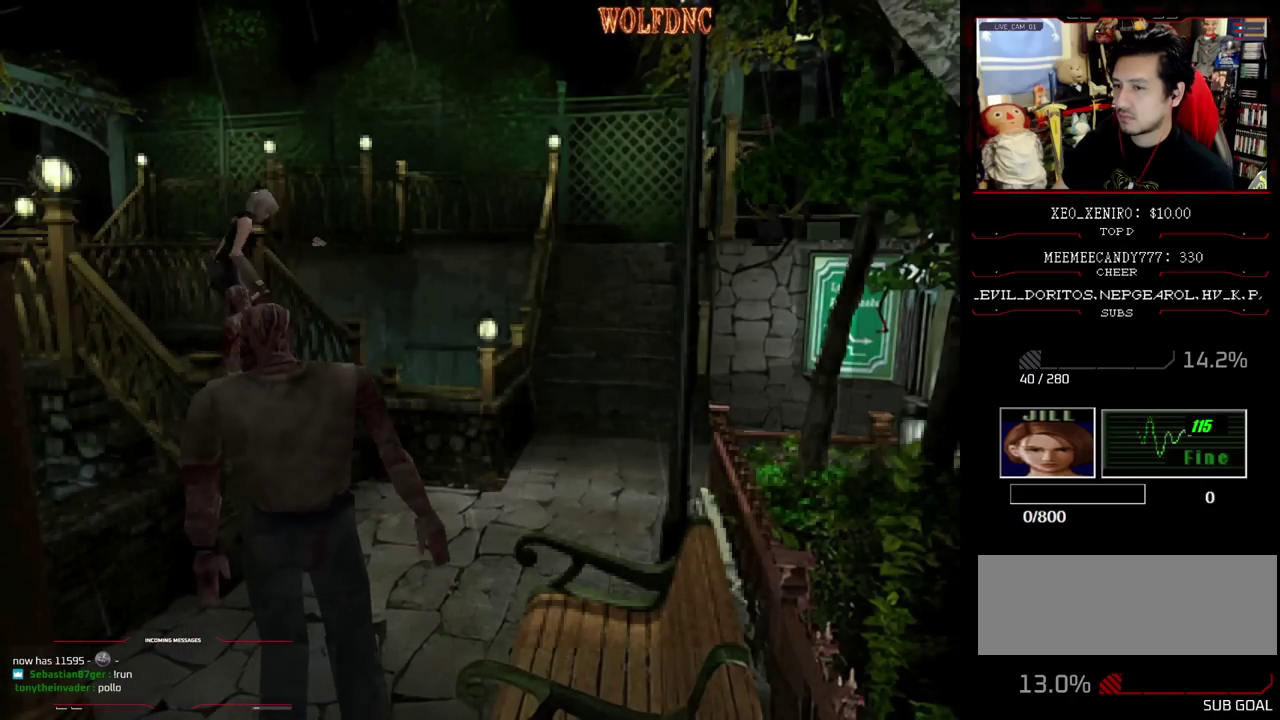
{"buttons": ["SQUARE", "DPAD_UP"], "events": []}
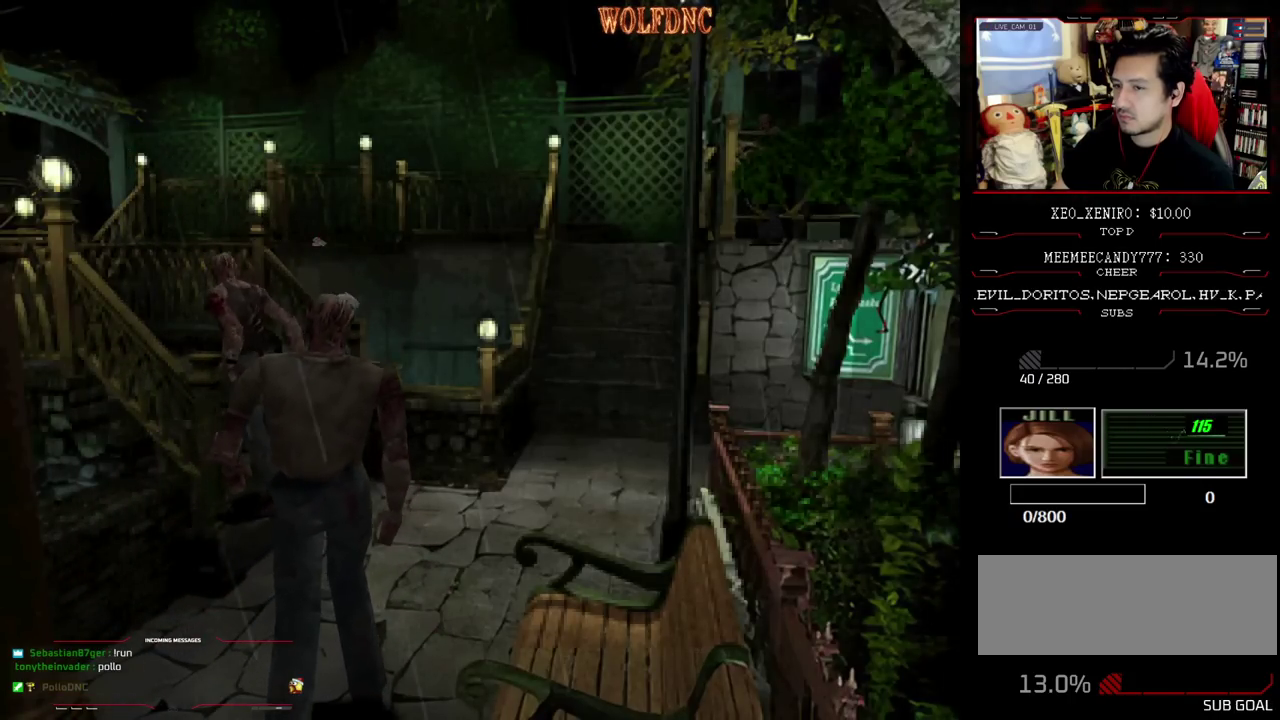
{"buttons": ["SQUARE", "DPAD_UP"], "events": [[33, "DPAD_LEFT", "down"], [117, "DPAD_LEFT", "up"], [350, "DPAD_LEFT", "down"], [450, "DPAD_LEFT", "up"]]}
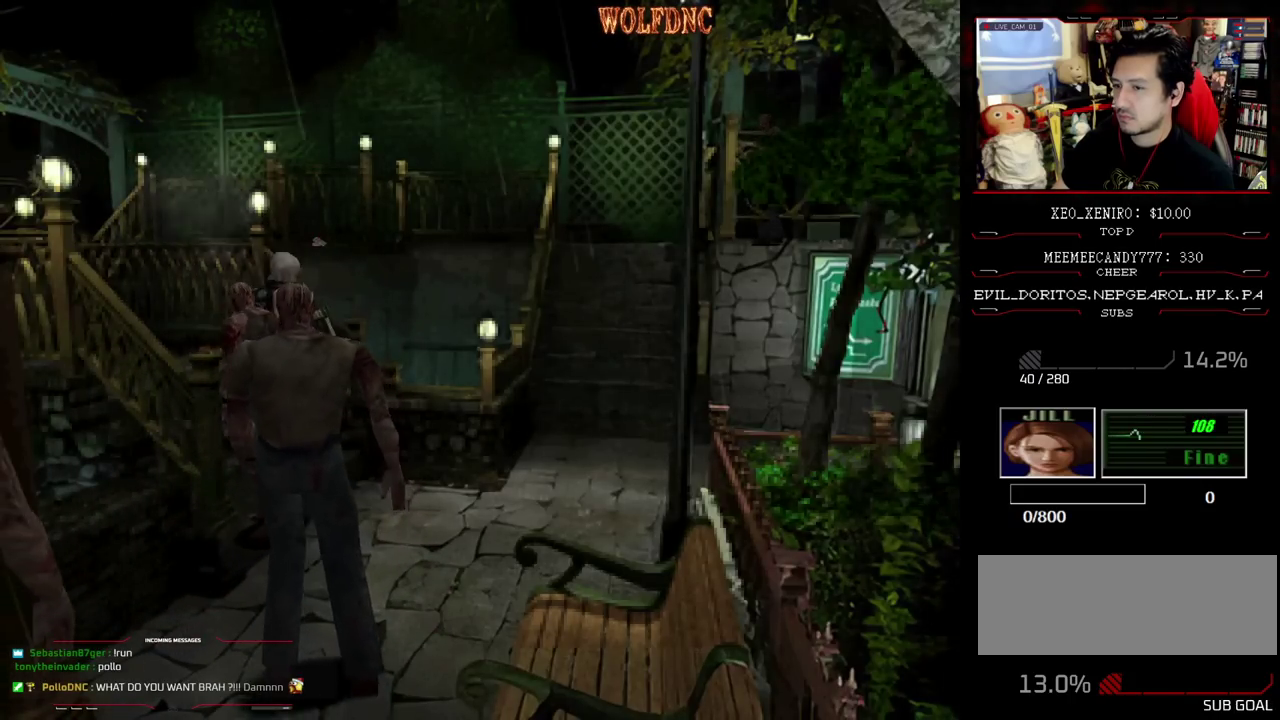
{"buttons": ["SQUARE", "DPAD_UP", "DPAD_LEFT"], "events": [[467, "DPAD_LEFT", "down"]]}
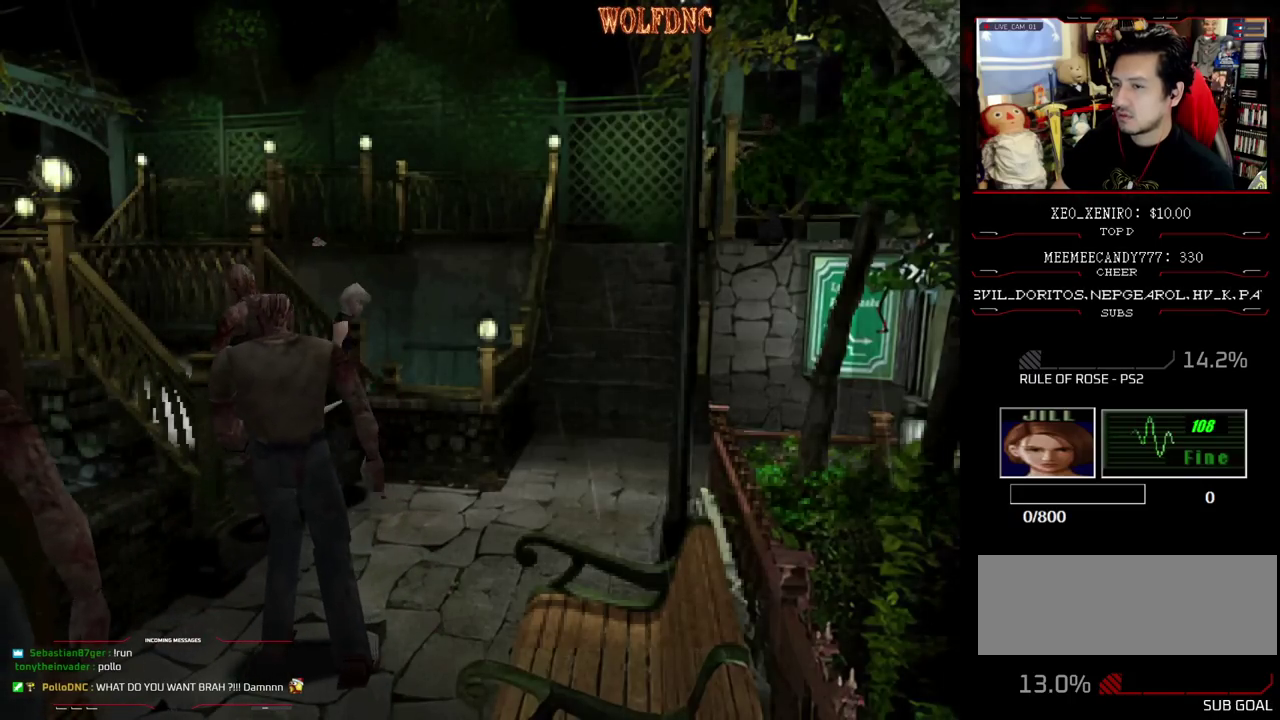
{"buttons": ["SQUARE", "DPAD_UP", "DPAD_LEFT"], "events": [[100, "DPAD_LEFT", "up"], [483, "DPAD_LEFT", "down"]]}
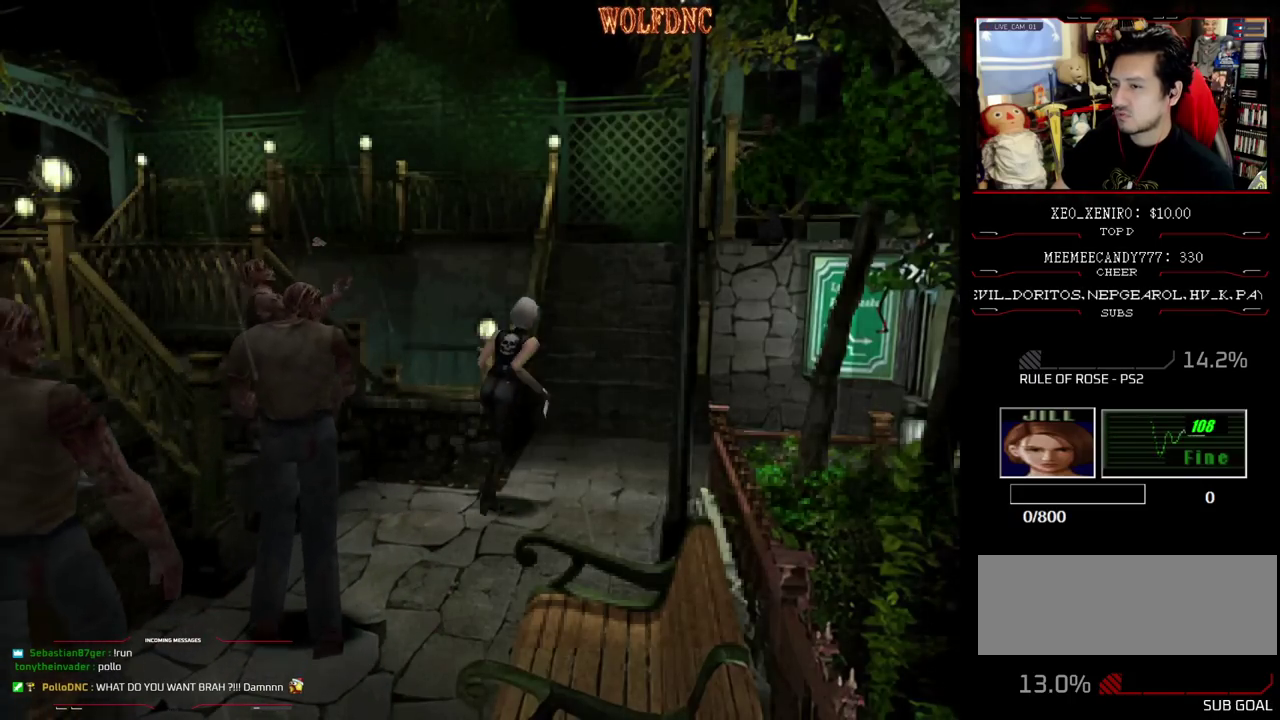
{"buttons": ["SQUARE", "DPAD_UP"], "events": [[117, "DPAD_LEFT", "up"], [267, "DPAD_LEFT", "down"], [350, "DPAD_LEFT", "up"]]}
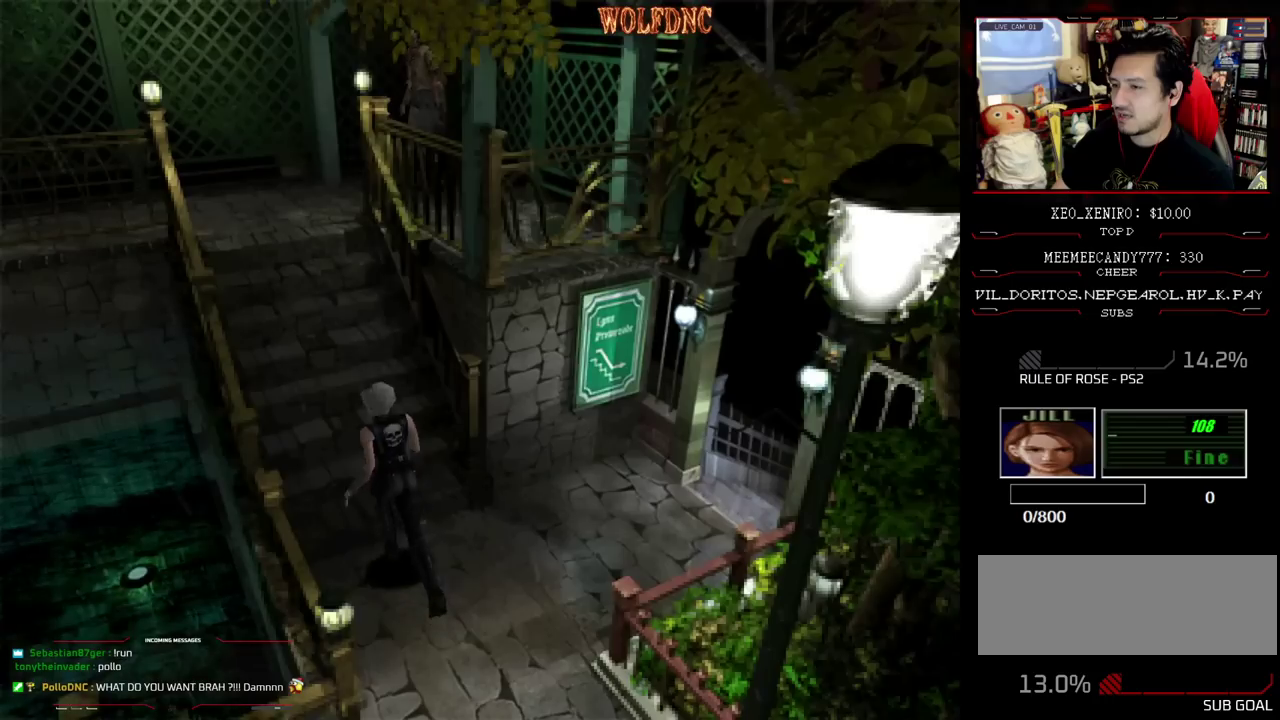
{"buttons": ["SQUARE", "DPAD_UP"], "events": [[83, "DPAD_LEFT", "down"], [233, "DPAD_LEFT", "up"]]}
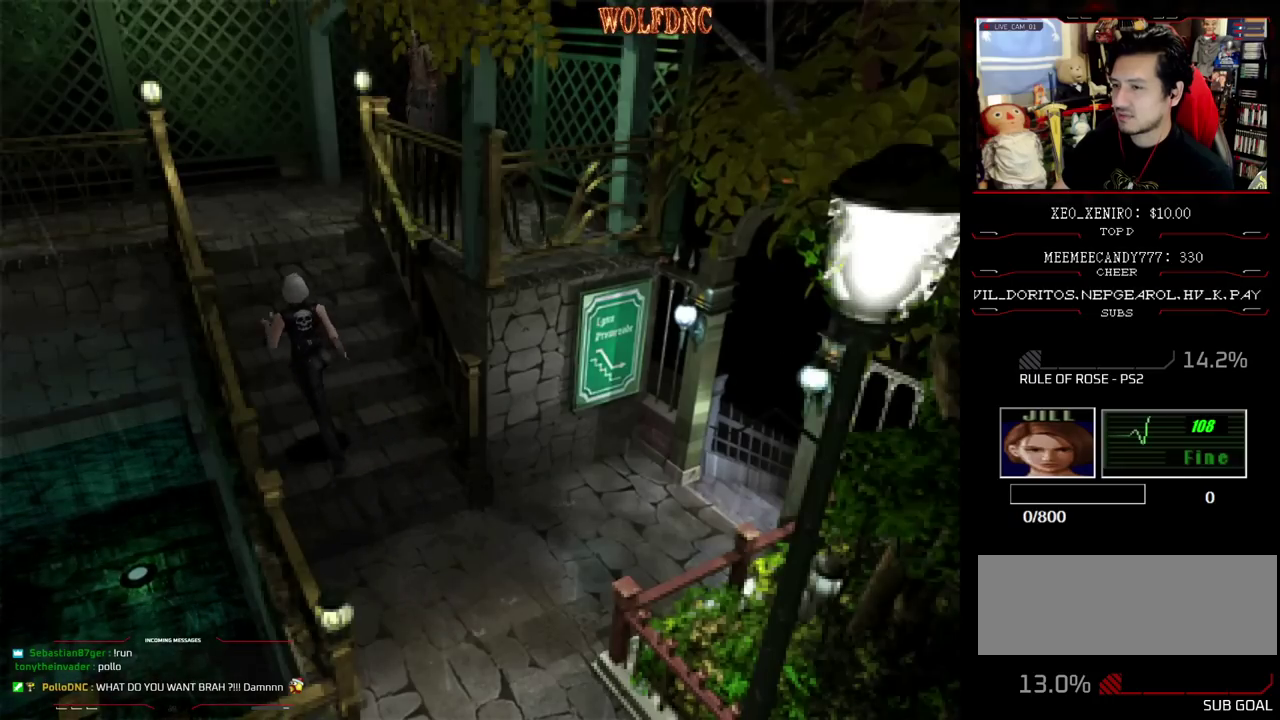
{"buttons": ["SQUARE", "DPAD_UP"], "events": []}
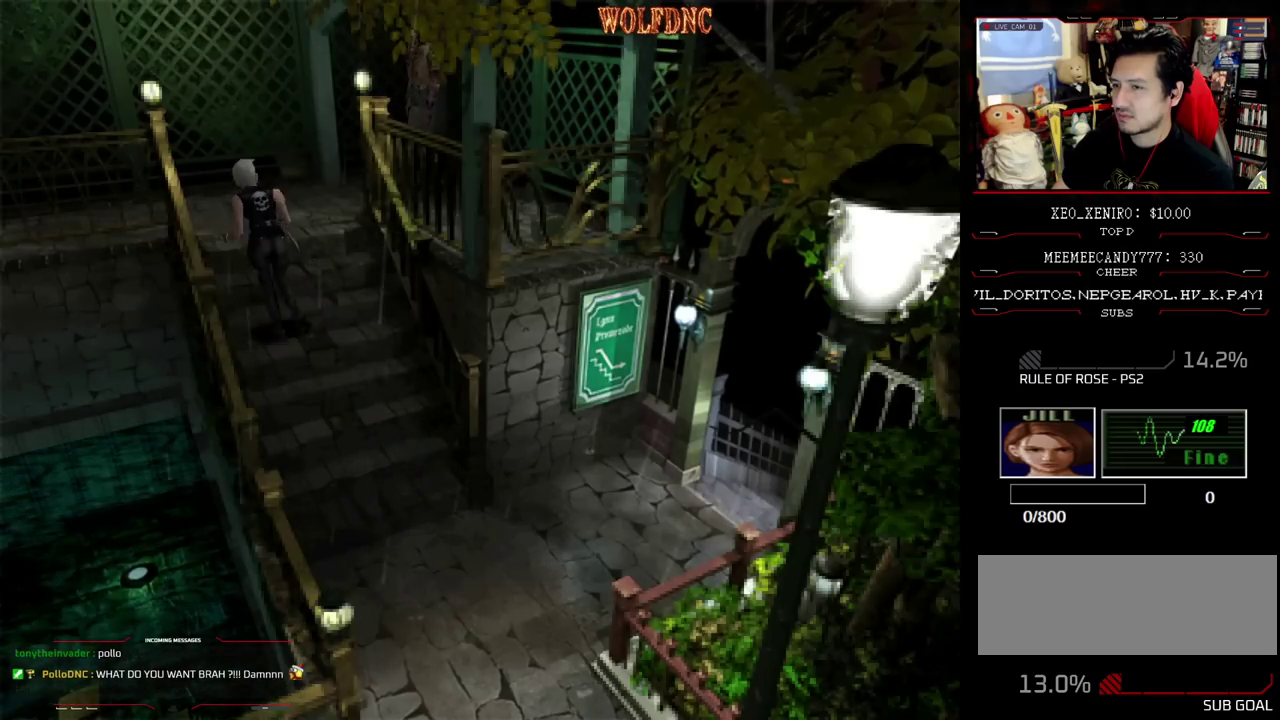
{"buttons": ["SQUARE", "DPAD_UP", "DPAD_LEFT"], "events": [[217, "DPAD_LEFT", "down"], [350, "DPAD_LEFT", "up"], [450, "DPAD_LEFT", "down"]]}
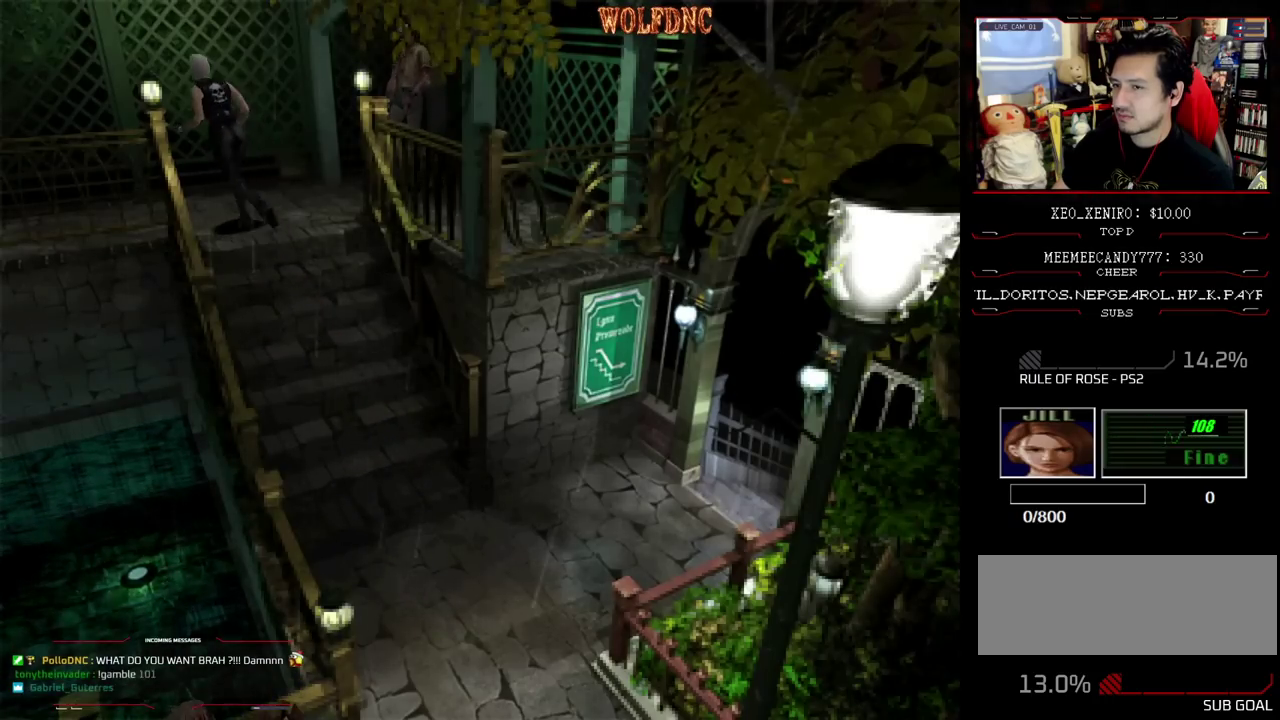
{"buttons": ["SQUARE", "DPAD_UP", "DPAD_LEFT"], "events": [[183, "DPAD_LEFT", "up"], [317, "DPAD_LEFT", "down"]]}
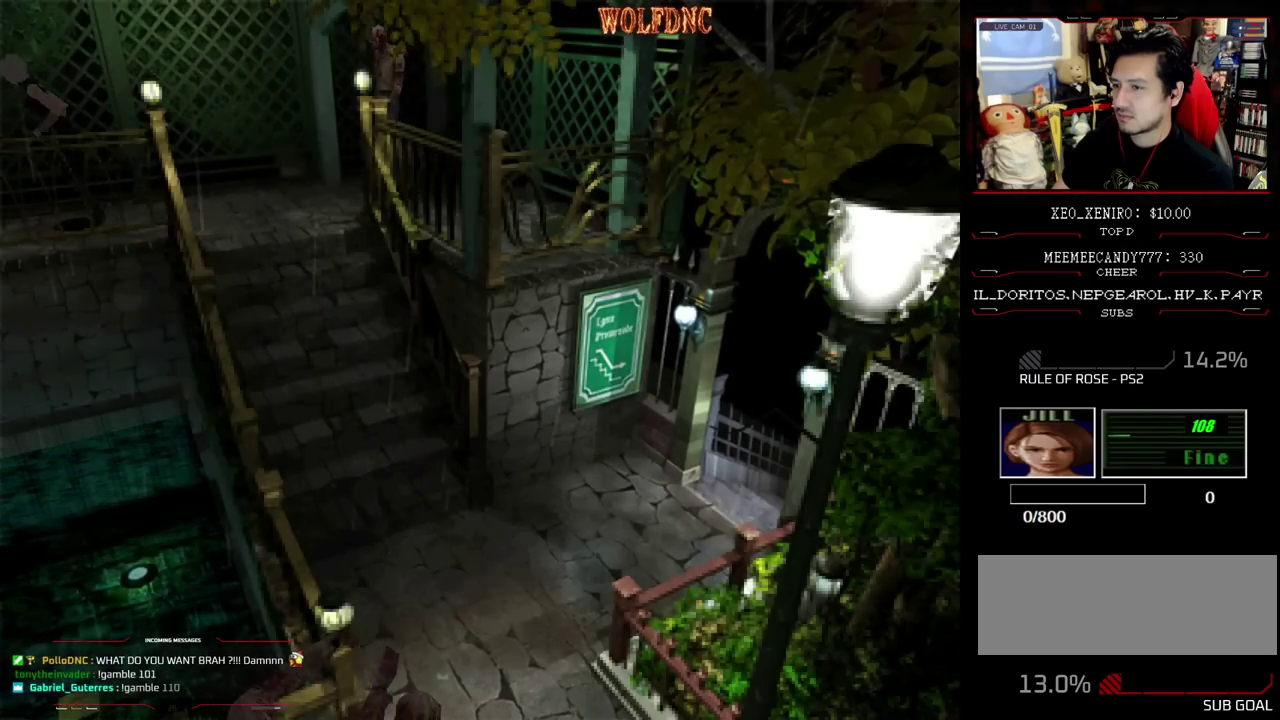
{"buttons": ["SQUARE", "DPAD_UP", "DPAD_LEFT"], "events": [[100, "DPAD_LEFT", "up"], [300, "DPAD_LEFT", "down"]]}
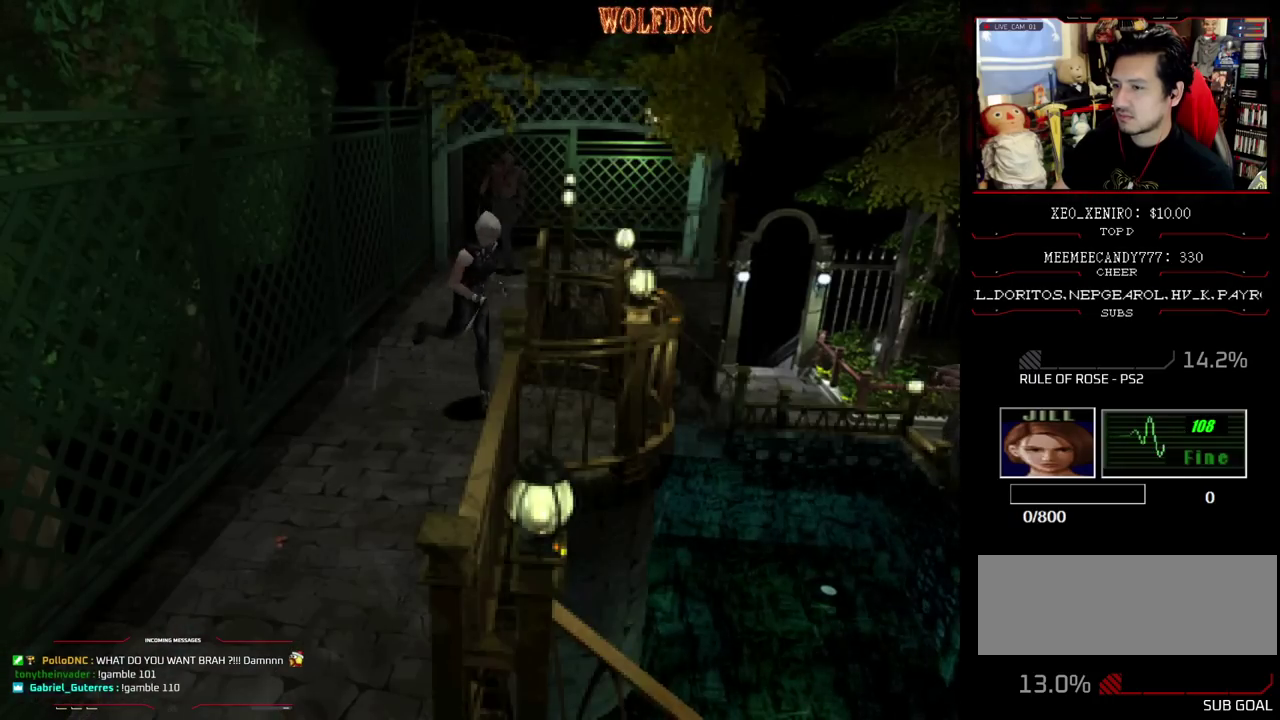
{"buttons": ["CROSS", "SQUARE", "DPAD_LEFT"], "events": [[217, "CROSS", "down"], [267, "CROSS", "up"], [300, "DPAD_UP", "up"], [350, "CROSS", "down"]]}
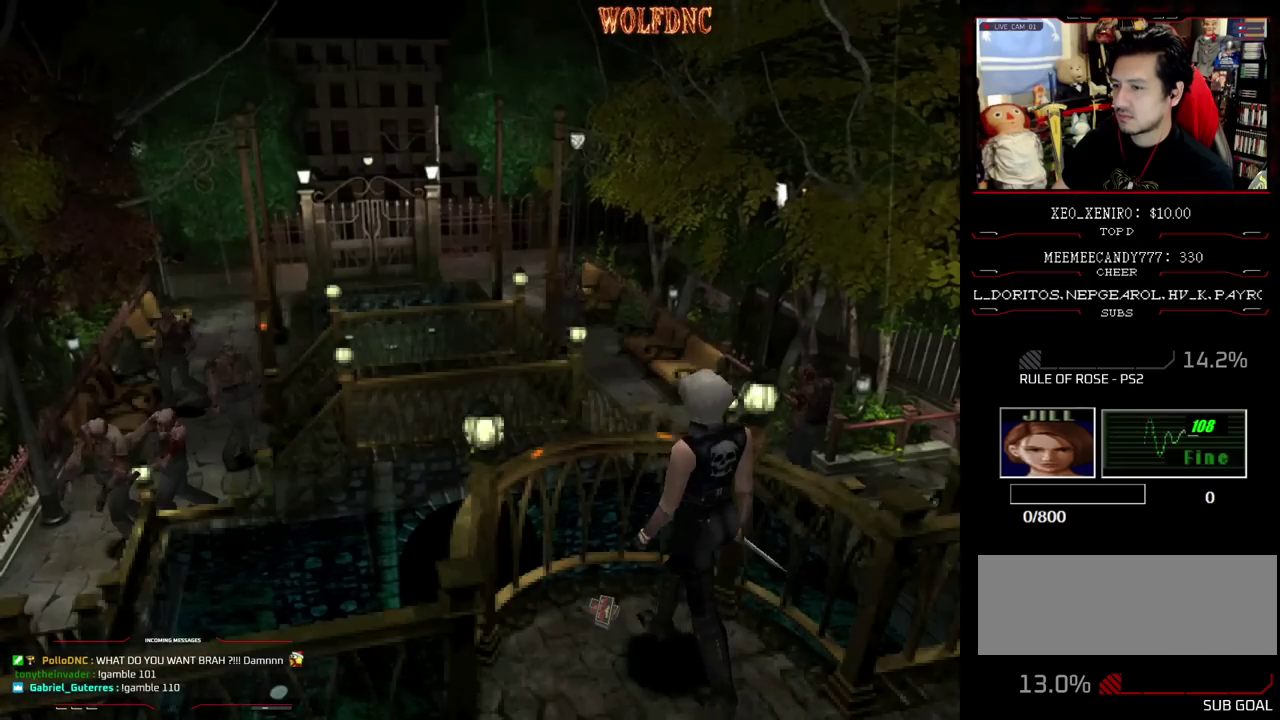
{"buttons": ["CROSS", "DPAD_RIGHT"], "events": [[83, "SQUARE", "up"], [183, "CROSS", "up"], [183, "DPAD_LEFT", "up"], [233, "CROSS", "down"], [317, "CROSS", "up"], [317, "DPAD_UP", "down"], [367, "CROSS", "down"], [417, "CROSS", "up"], [417, "DPAD_RIGHT", "down"], [417, "DPAD_UP", "up"], [467, "CROSS", "down"]]}
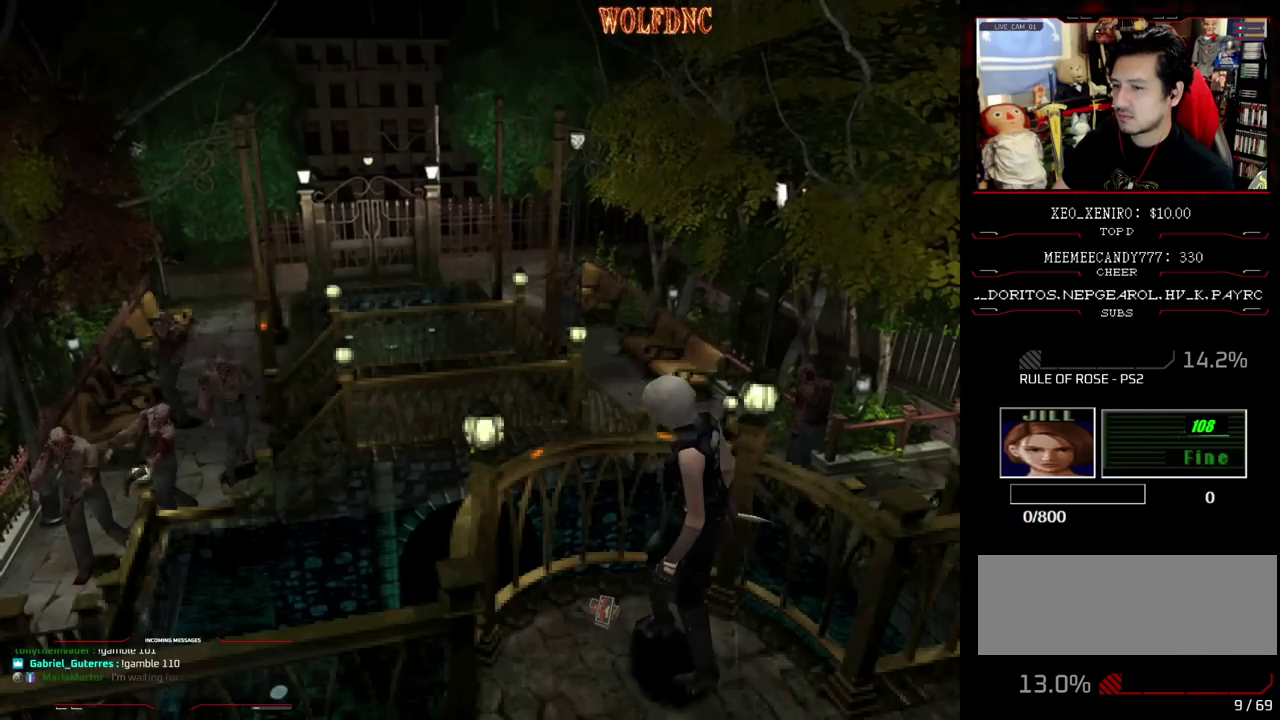
{"buttons": ["CROSS"], "events": [[17, "CROSS", "up"], [100, "CROSS", "down"], [150, "CROSS", "up"], [150, "DPAD_UP", "down"], [200, "CROSS", "down"], [333, "DPAD_RIGHT", "up"], [333, "DPAD_UP", "up"], [383, "CROSS", "up"], [433, "CROSS", "down"]]}
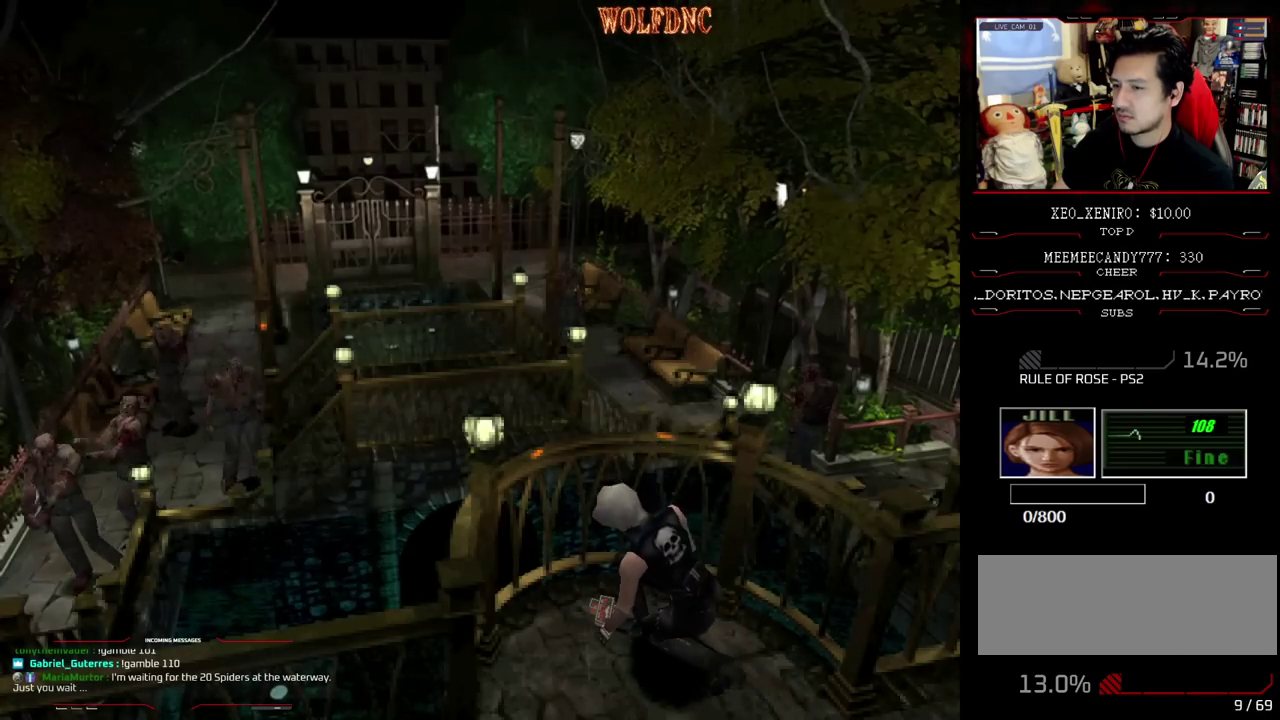
{"buttons": ["CROSS"], "events": [[167, "CROSS", "up"], [217, "CROSS", "down"], [267, "CROSS", "up"], [350, "CROSS", "down"], [400, "CROSS", "up"], [450, "CROSS", "down"]]}
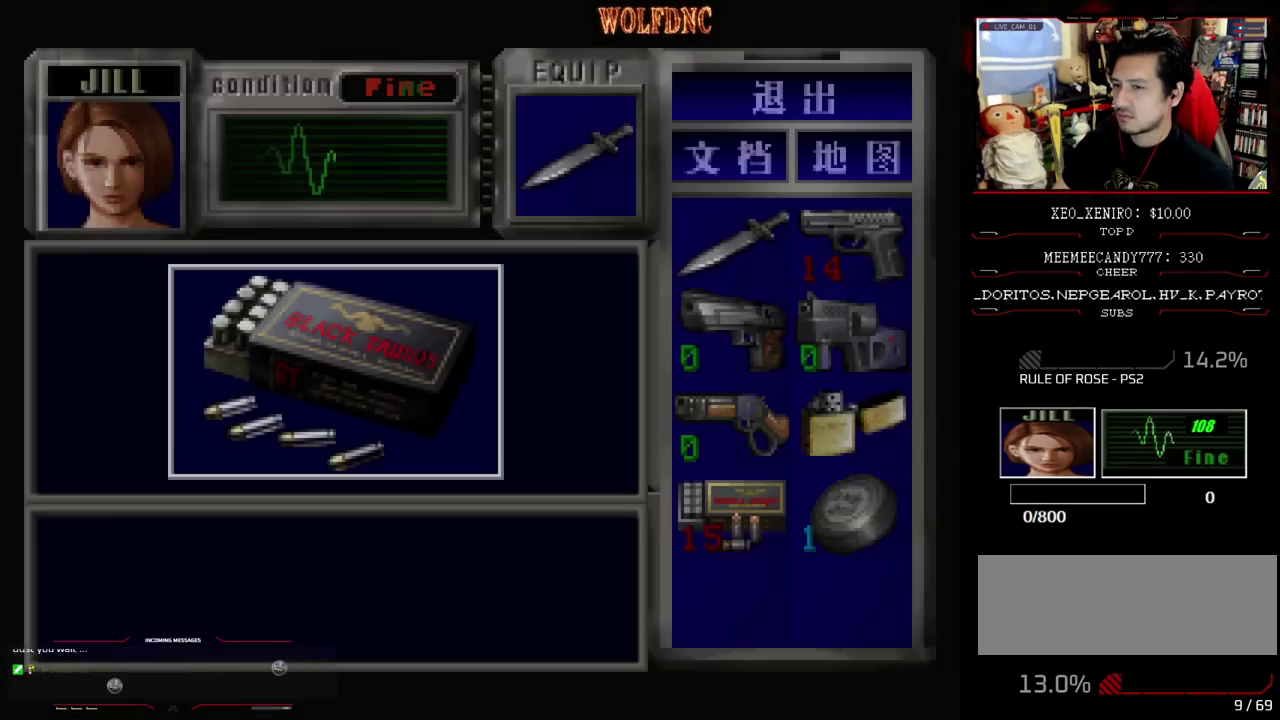
{"buttons": ["CROSS"], "events": []}
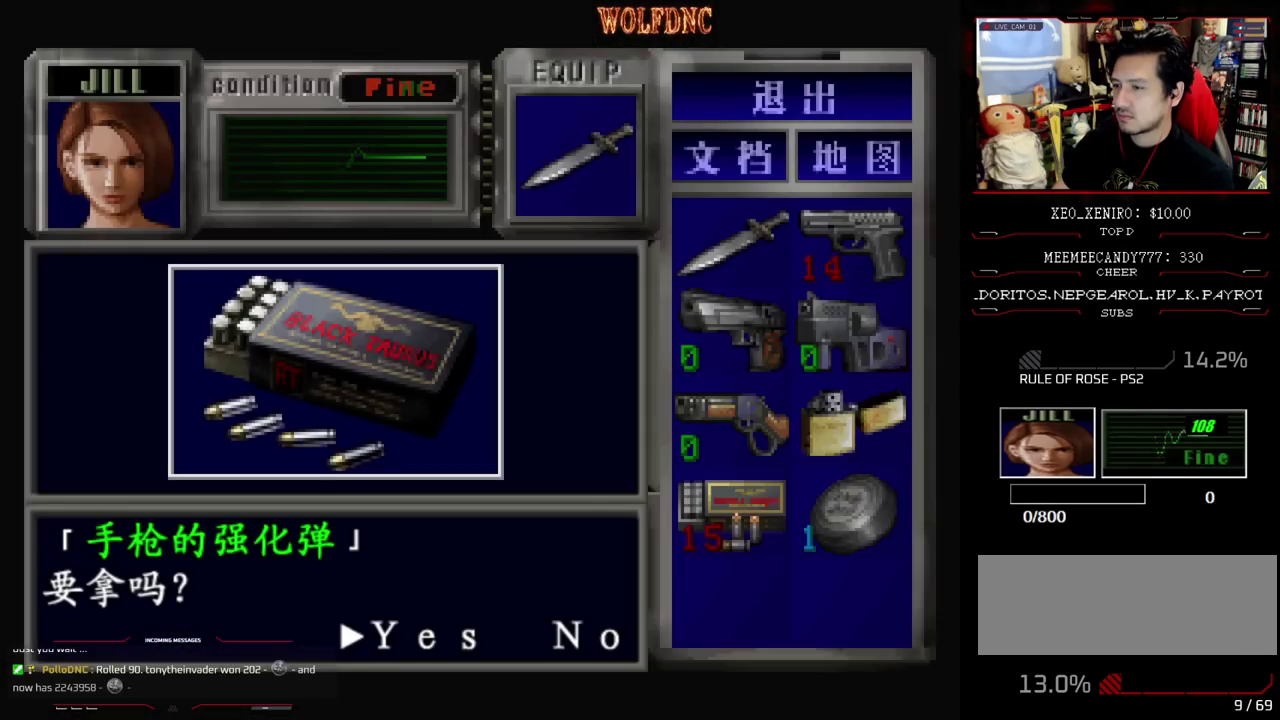
{"buttons": ["CROSS", "SQUARE"], "events": [[17, "CROSS", "up"], [100, "CROSS", "down"], [383, "SQUARE", "down"], [433, "CROSS", "up"], [483, "CROSS", "down"]]}
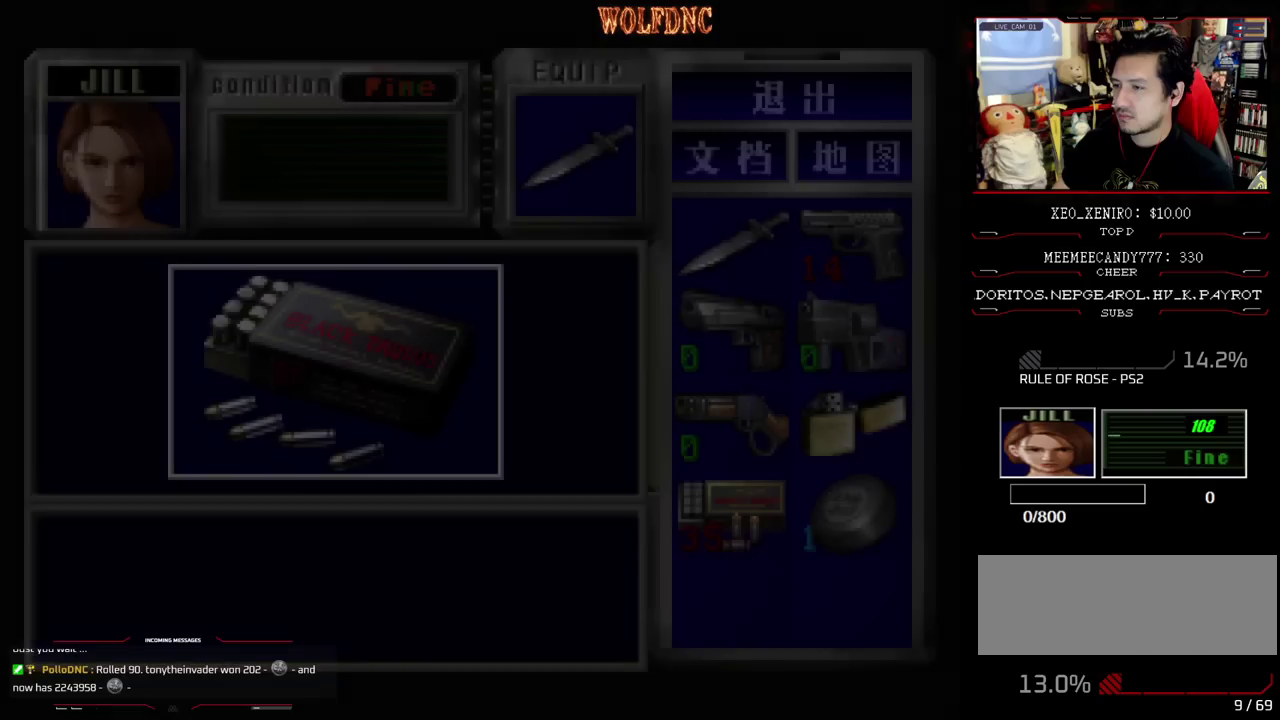
{"buttons": ["CROSS"], "events": [[33, "SQUARE", "up"], [117, "SQUARE", "down"], [167, "SQUARE", "up"], [450, "CROSS", "up"], [500, "CROSS", "down"]]}
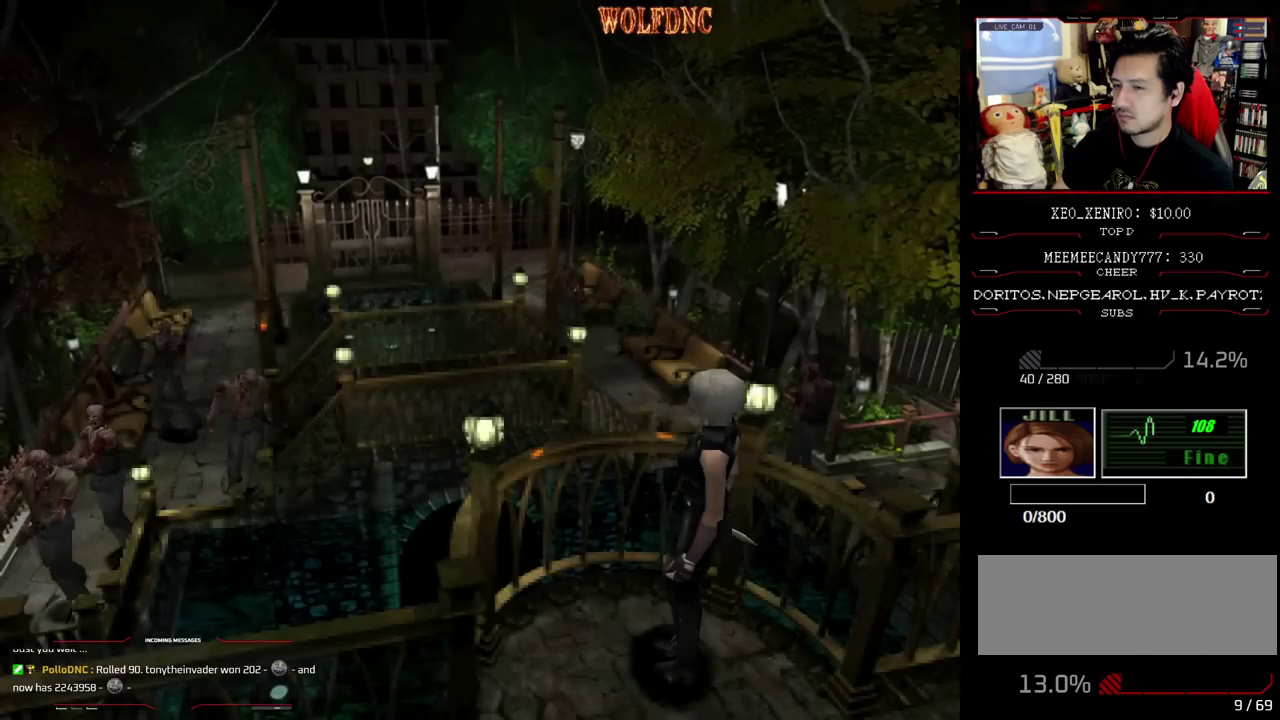
{"buttons": [], "events": [[50, "CROSS", "up"], [183, "CIRCLE", "down"], [317, "CIRCLE", "up"]]}
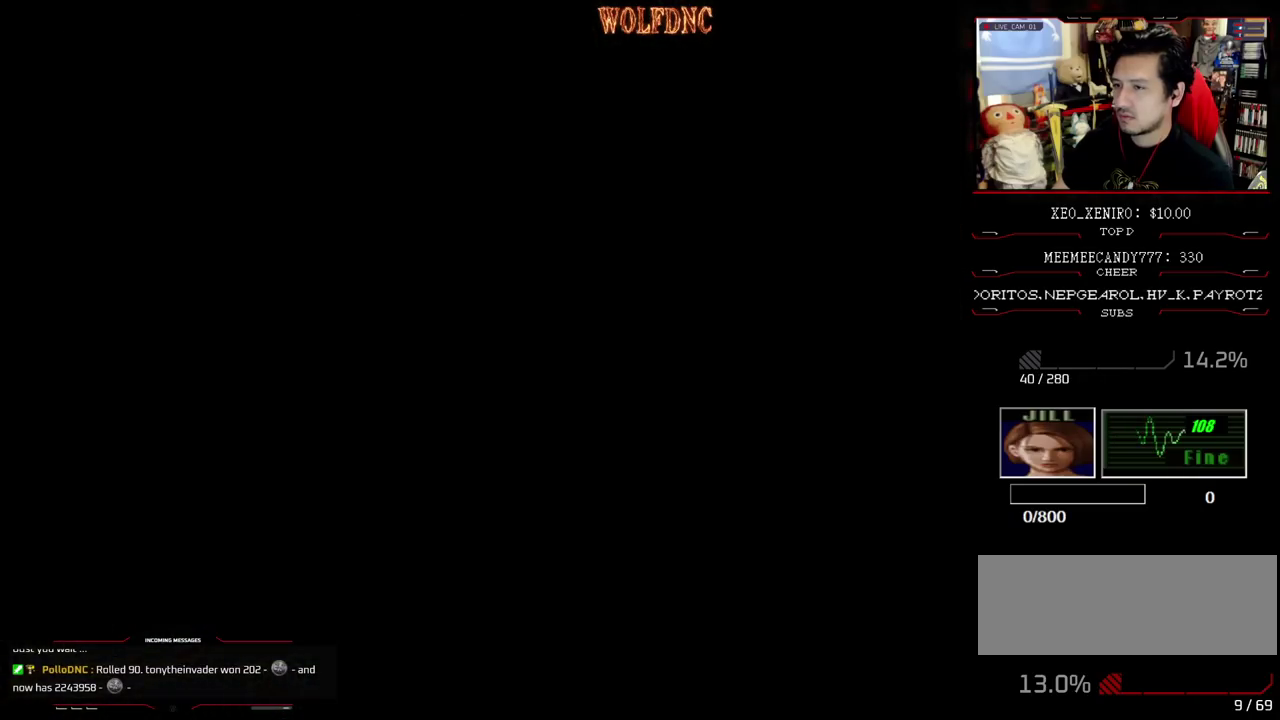
{"buttons": ["DPAD_RIGHT"], "events": [[483, "DPAD_RIGHT", "down"]]}
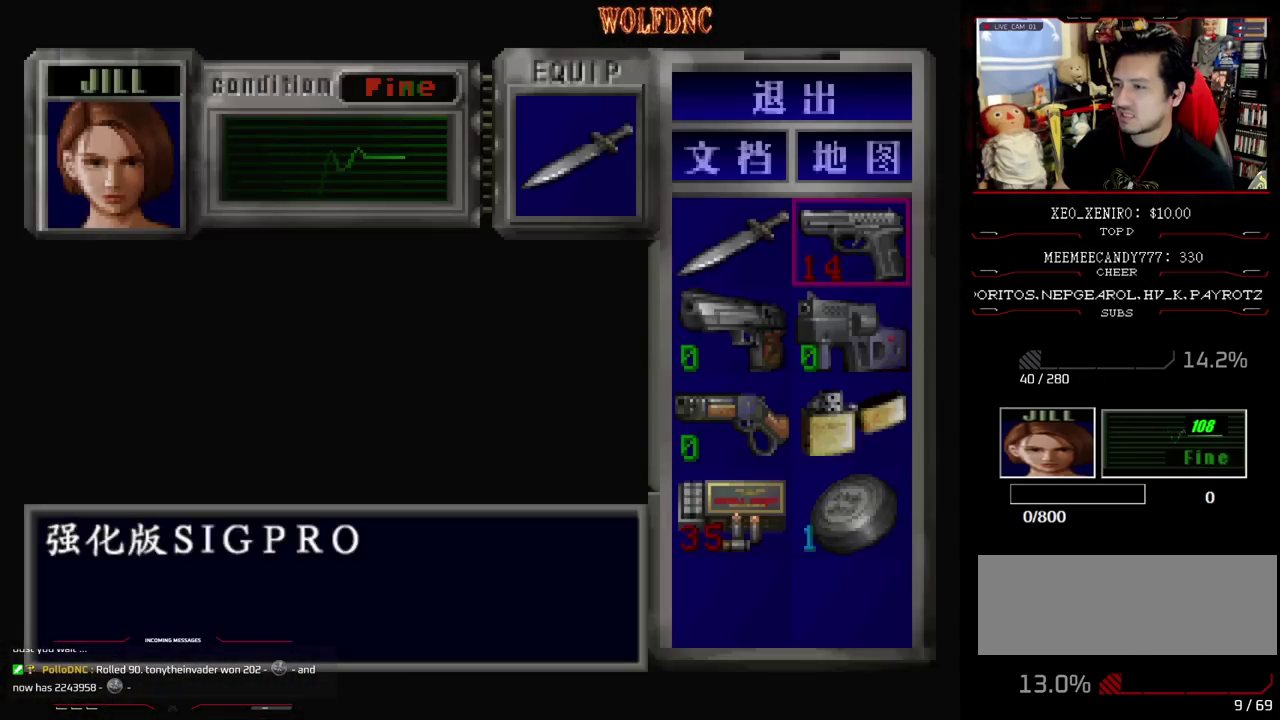
{"buttons": [], "events": [[67, "CROSS", "down"], [67, "DPAD_RIGHT", "up"], [167, "CROSS", "up"], [217, "CROSS", "down"], [350, "CROSS", "up"]]}
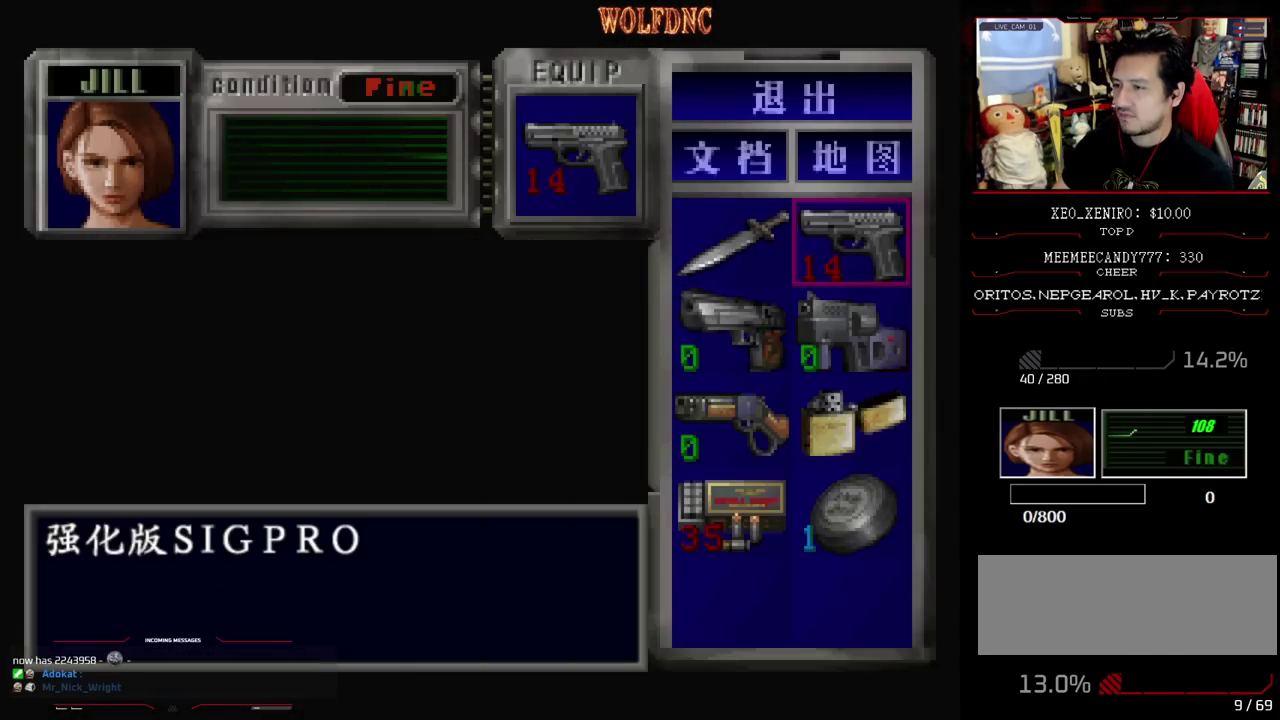
{"buttons": ["R2"], "events": [[83, "SQUARE", "down"], [183, "SQUARE", "up"], [467, "R2", "down"]]}
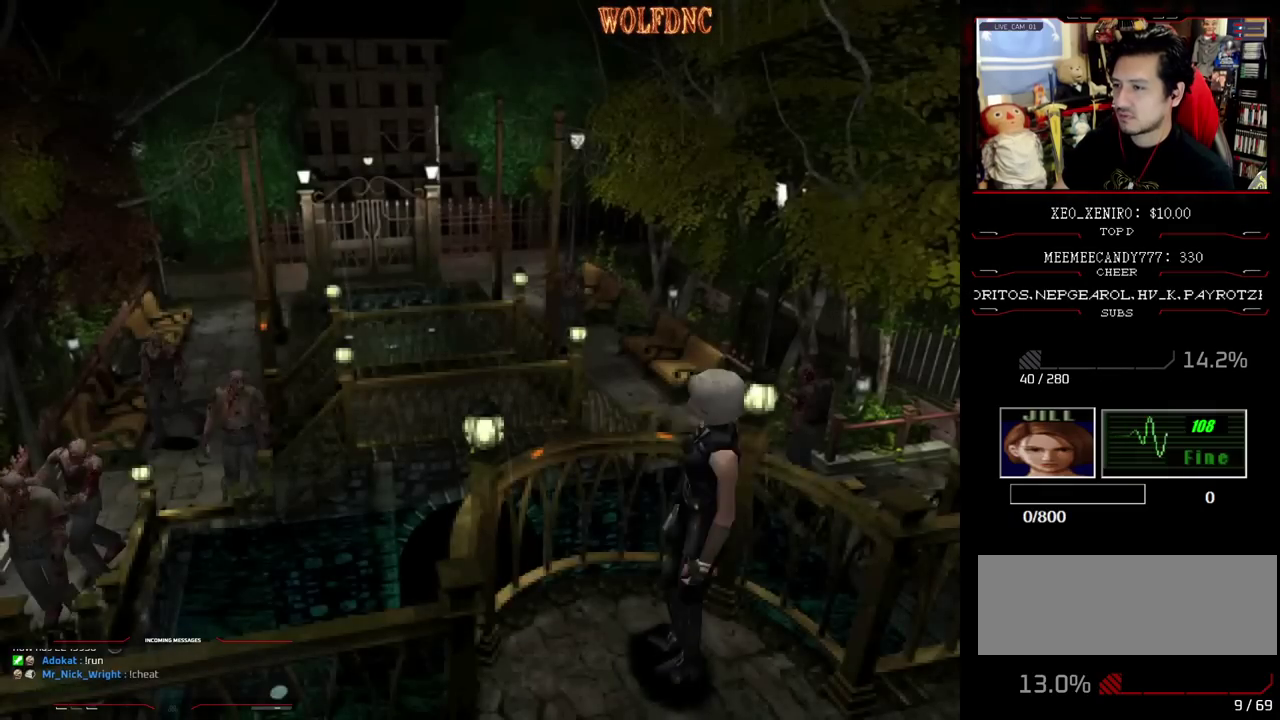
{"buttons": ["R2"], "events": []}
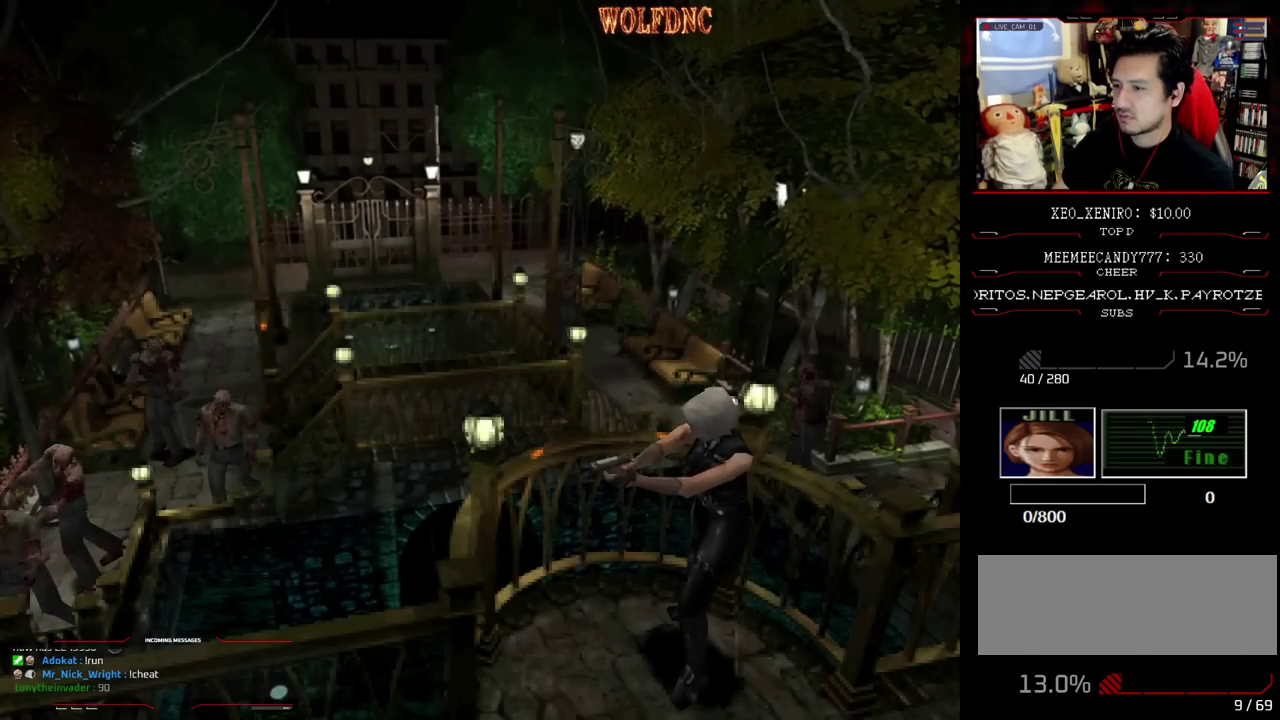
{"buttons": ["DPAD_DOWN"], "events": [[167, "R2", "up"], [500, "DPAD_DOWN", "down"]]}
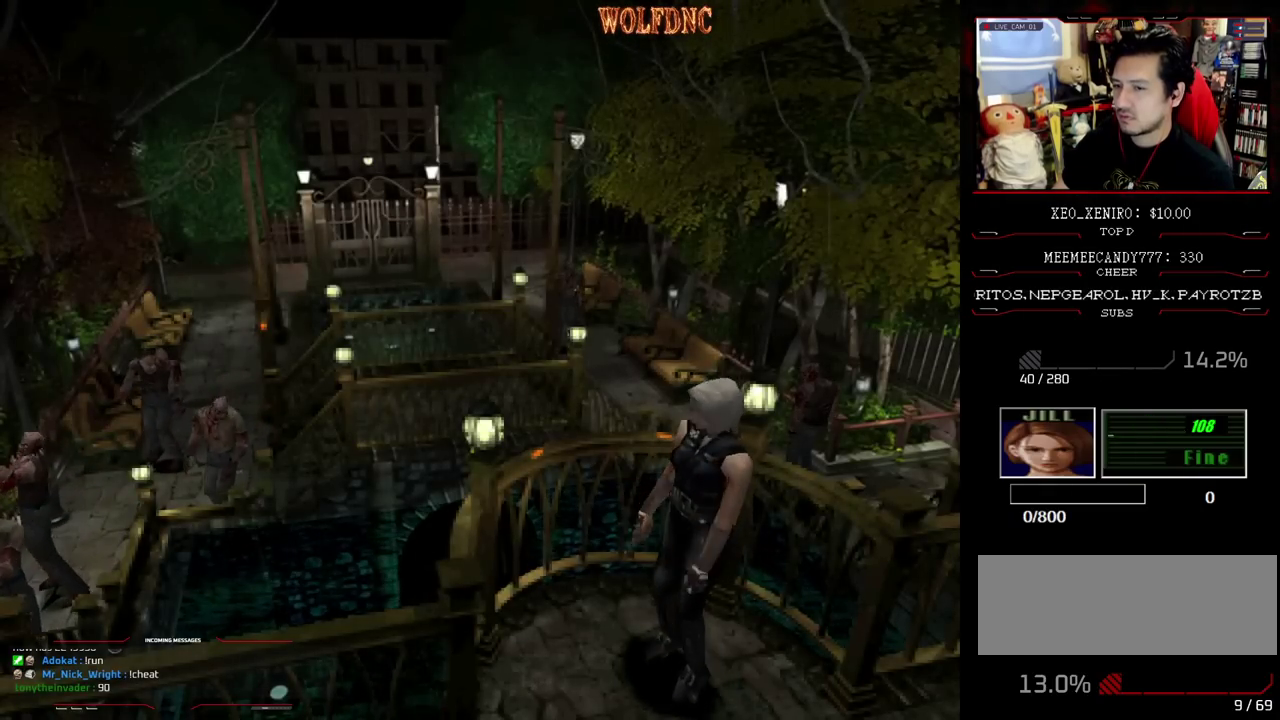
{"buttons": ["DPAD_RIGHT"], "events": [[50, "DPAD_RIGHT", "down"], [233, "SQUARE", "down"], [333, "DPAD_DOWN", "up"], [333, "SQUARE", "up"]]}
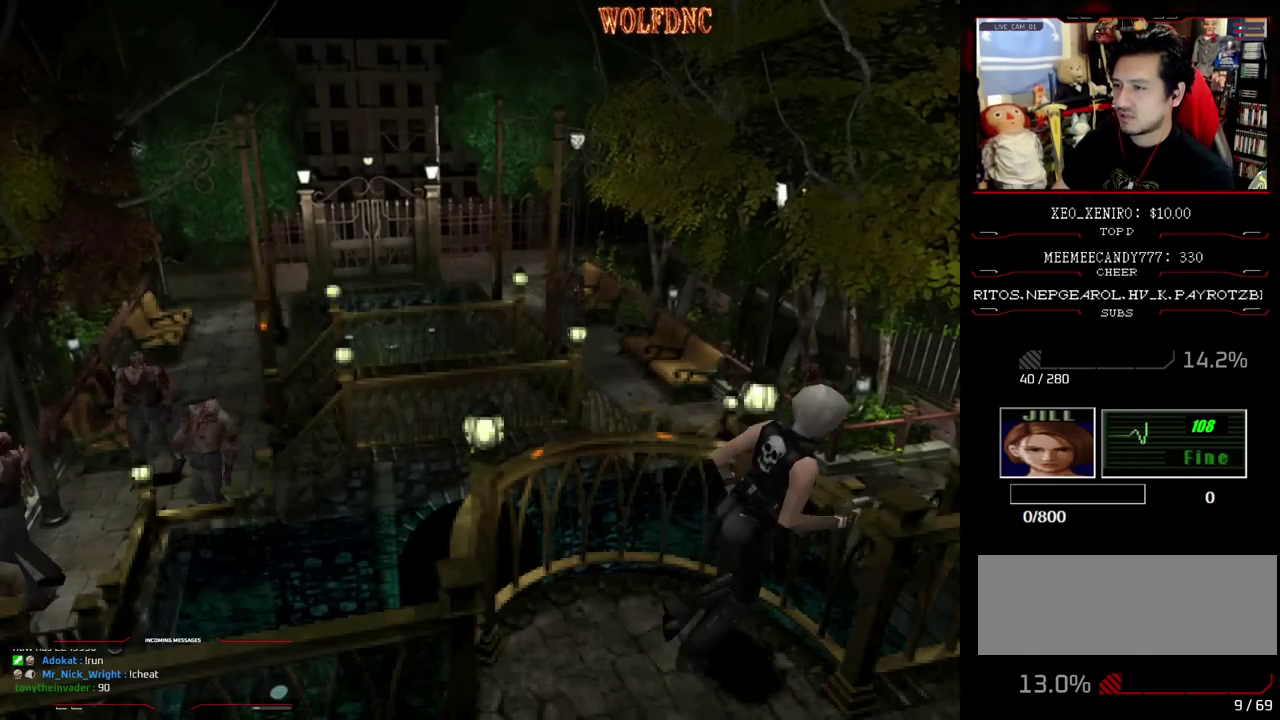
{"buttons": ["SQUARE", "DPAD_UP", "DPAD_LEFT"], "events": [[100, "SQUARE", "down"], [150, "DPAD_UP", "down"], [300, "DPAD_RIGHT", "up"], [483, "DPAD_LEFT", "down"]]}
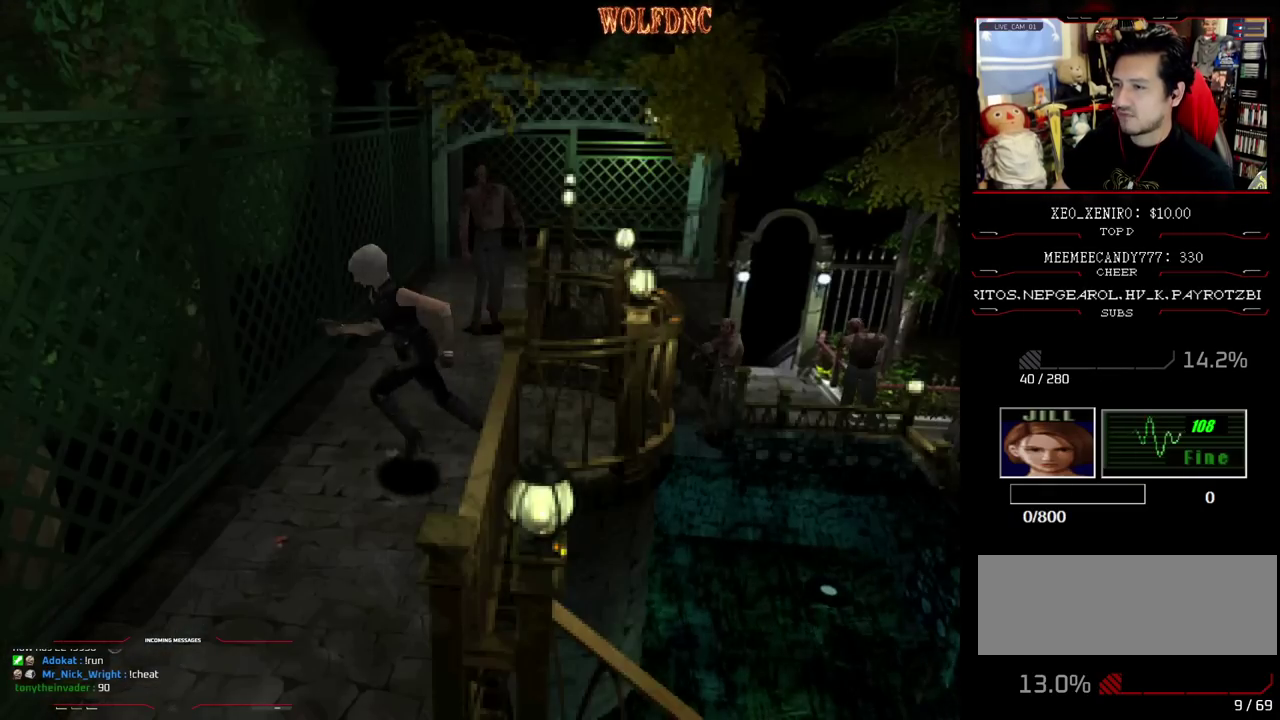
{"buttons": ["SQUARE", "DPAD_UP", "DPAD_LEFT"], "events": [[117, "DPAD_UP", "up"], [117, "SQUARE", "up"], [167, "DPAD_LEFT", "up"], [267, "DPAD_UP", "down"], [300, "DPAD_LEFT", "down"], [350, "SQUARE", "down"]]}
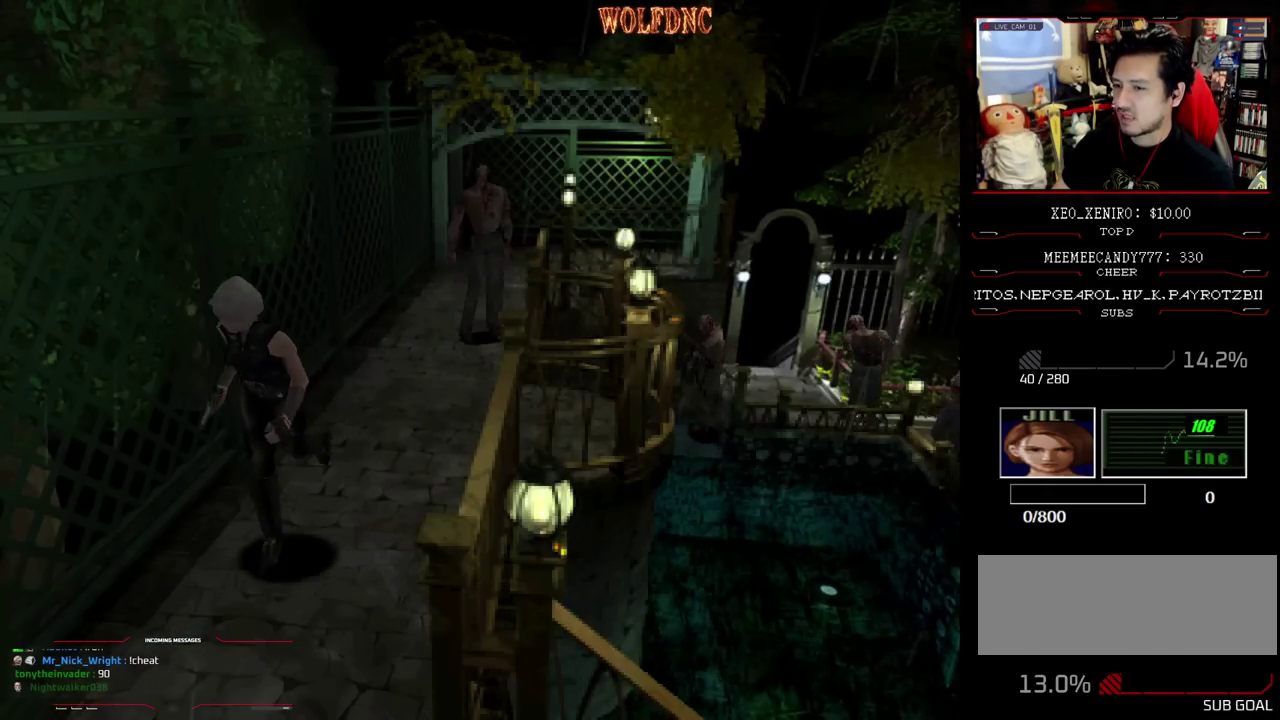
{"buttons": ["CROSS", "DPAD_UP"], "events": [[50, "DPAD_LEFT", "up"], [50, "DPAD_UP", "up"], [50, "SQUARE", "up"], [183, "CROSS", "down"], [333, "CROSS", "up"], [350, "DPAD_UP", "down"], [417, "CROSS", "down"]]}